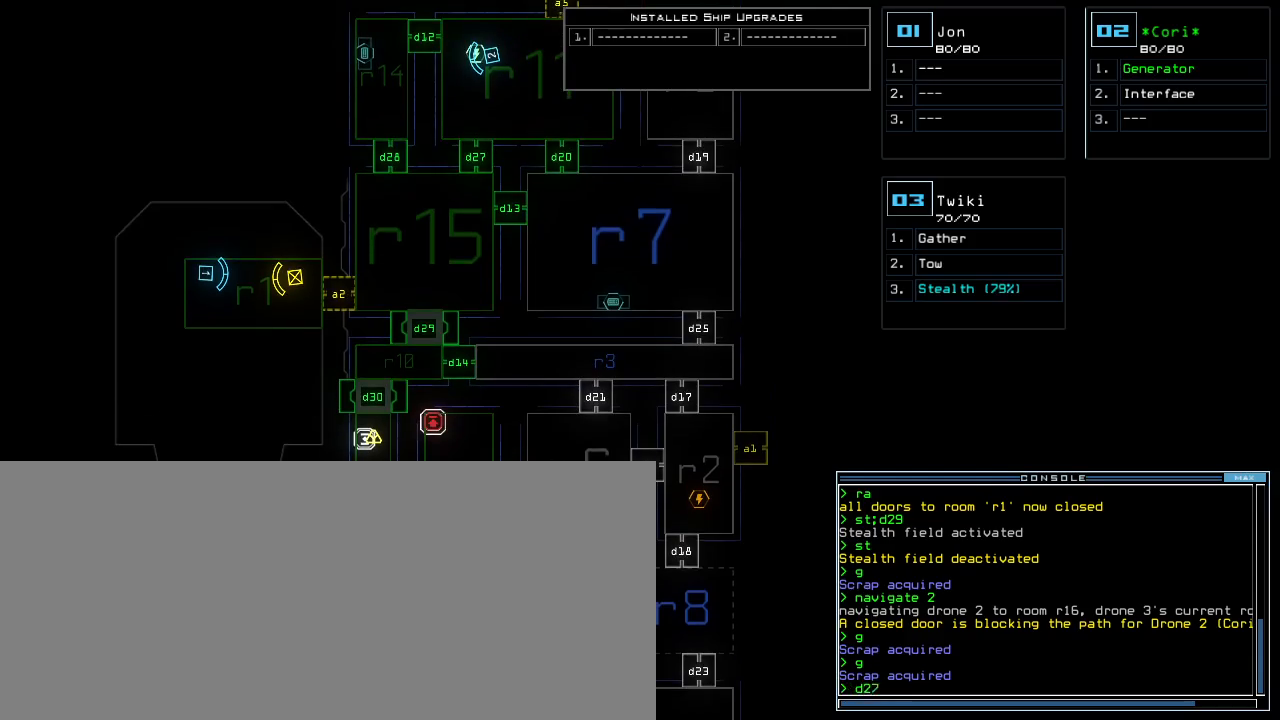
Gameplay with keyboard; each line is a JSON object with the keys held at the frame after it. "events" lists presses ("down") and releases ("up") of ".", "0", "1", "2", "3", "4", "5", "6", "7", "8", "9", "a", "b", "backspace", "c", "caps_lock", "comma", "ctrl_l", "ctrl_r", "d", "down", "e", "equals", "escape", "f", "f5", "g", "h", "i", "j", "k", "l", "left", "m", "minus", "n", "o", "p", "q", "quote", "r", "return", "right", "s", "semicolon", "shift_l", "shift_r", "space", "t", "tab", "tilde", "u", "up", "v", "w", "x", "y" and "z" between this image and that frame as [ms after this image, input, new state], when the widget could be followed in between. No other keys are recorded. Mouse input is not recorded. Not read: other_keys.
{"keys": ["3"], "events": [[20, "return", "up"], [500, "3", "down"]]}
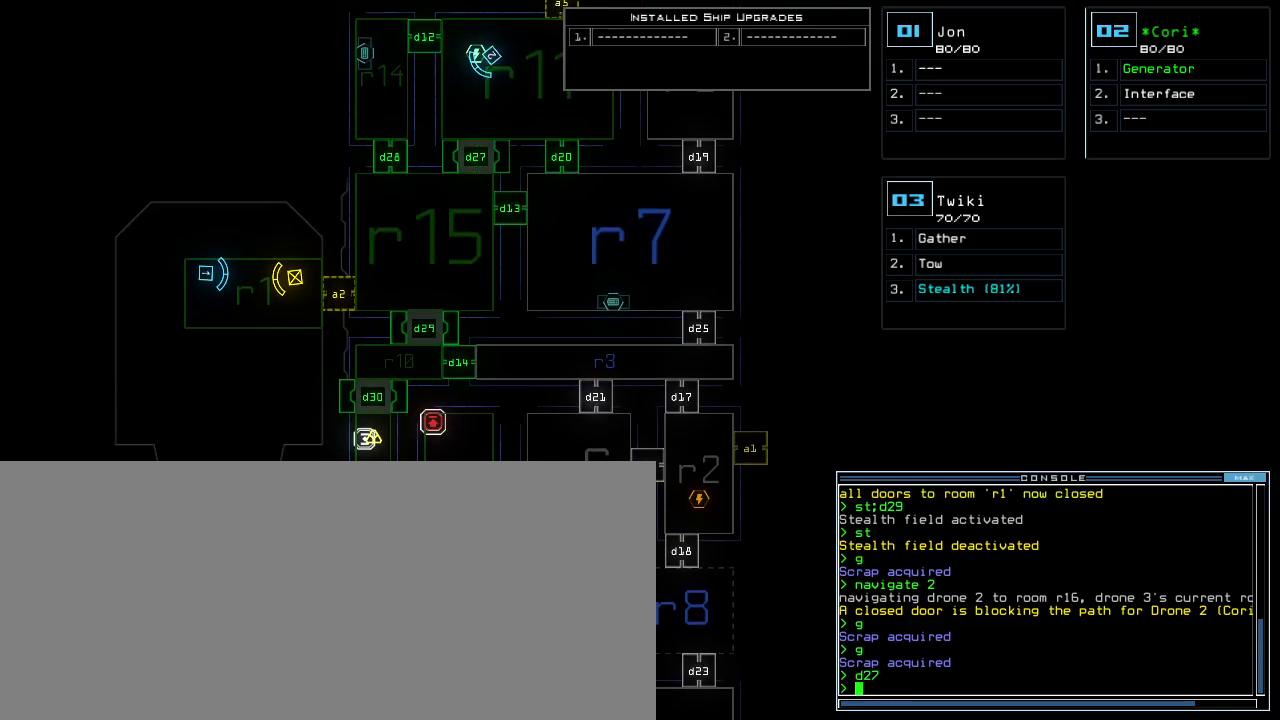
{"keys": ["up"], "events": [[40, "up", "down"], [80, "3", "up"]]}
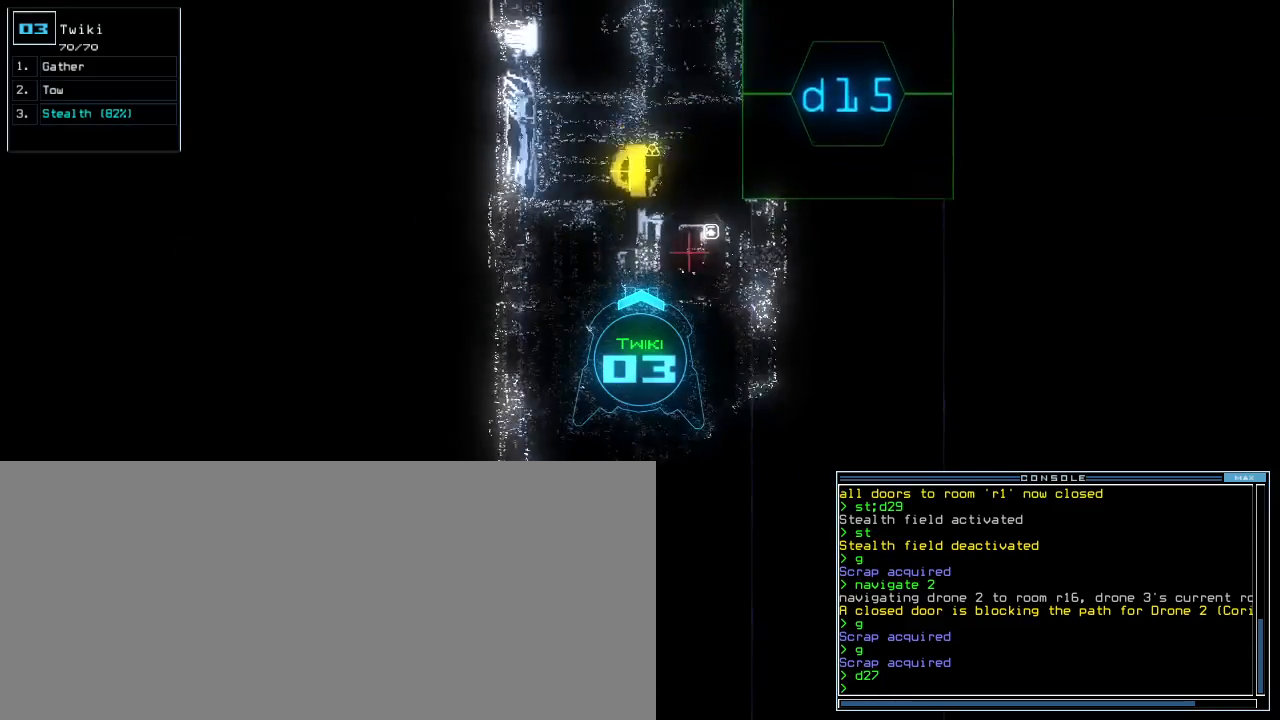
{"keys": ["up"], "events": []}
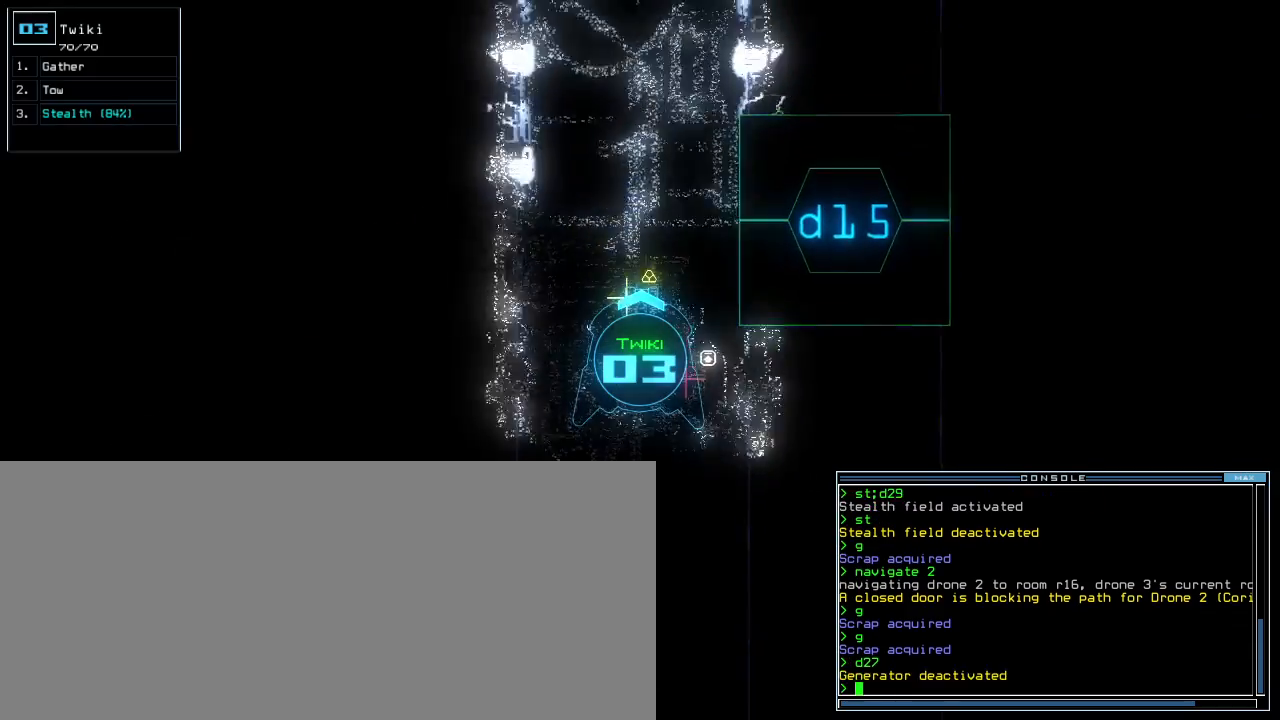
{"keys": ["up"], "events": [[80, "g", "down"], [160, "return", "down"], [180, "g", "up"], [220, "return", "up"]]}
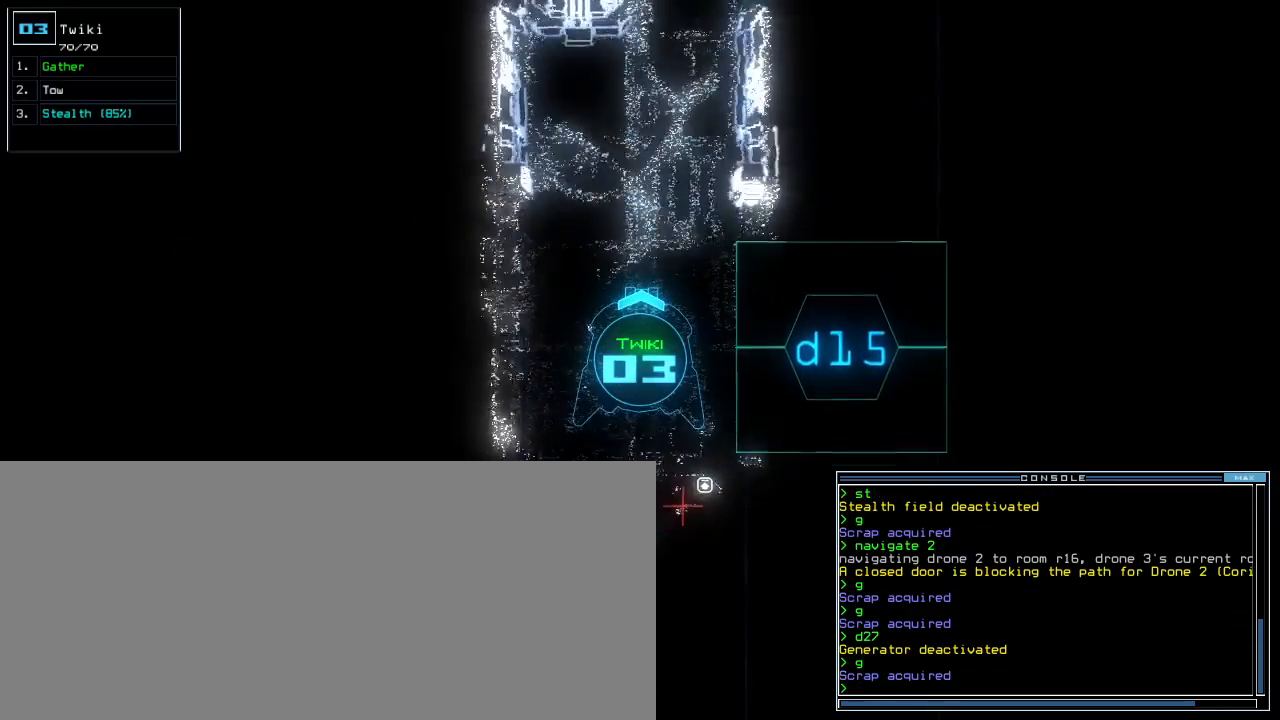
{"keys": ["up"], "events": []}
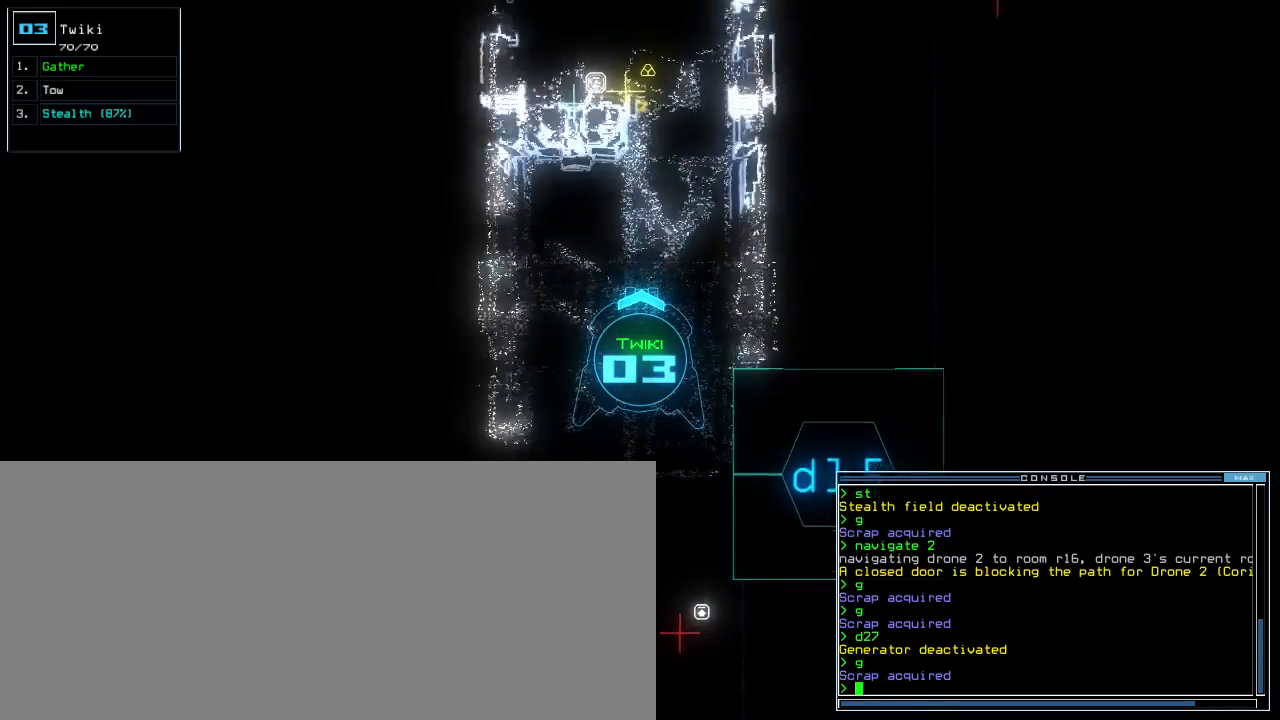
{"keys": ["up"], "events": []}
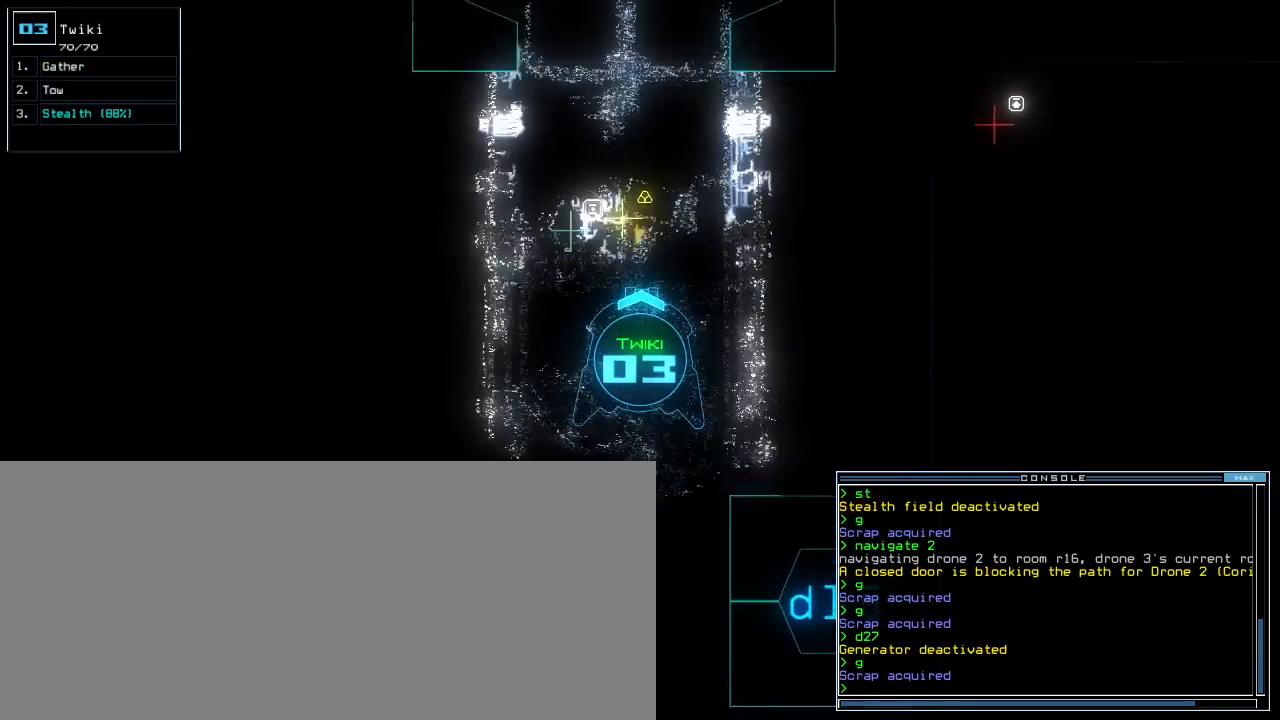
{"keys": ["return", "up"], "events": [[360, "g", "down"], [420, "g", "up"], [420, "return", "down"]]}
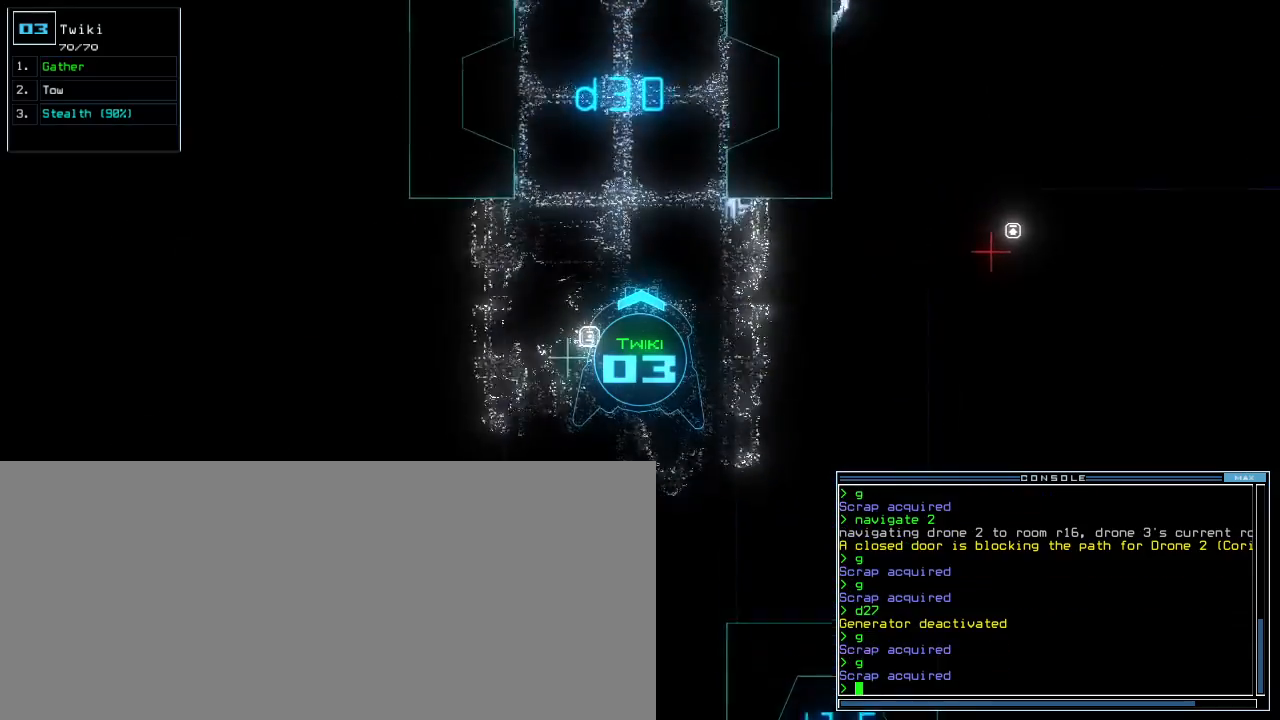
{"keys": ["up"], "events": [[20, "return", "up"]]}
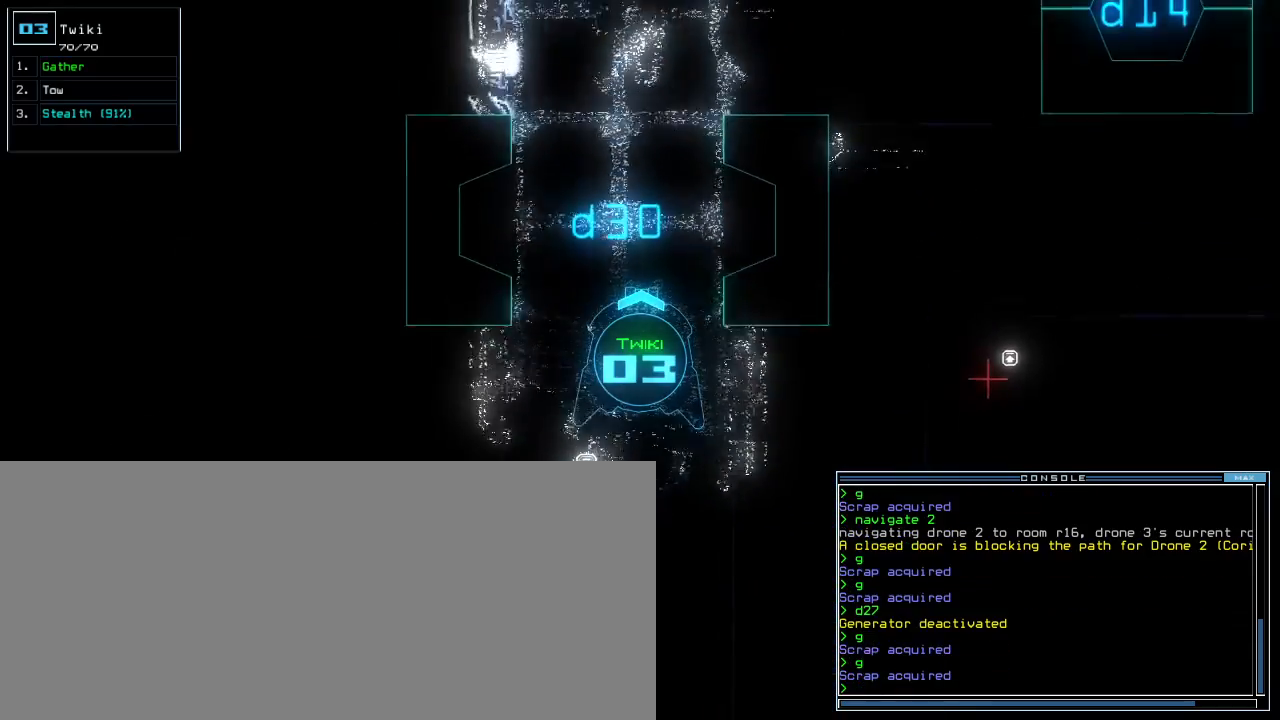
{"keys": ["up"], "events": []}
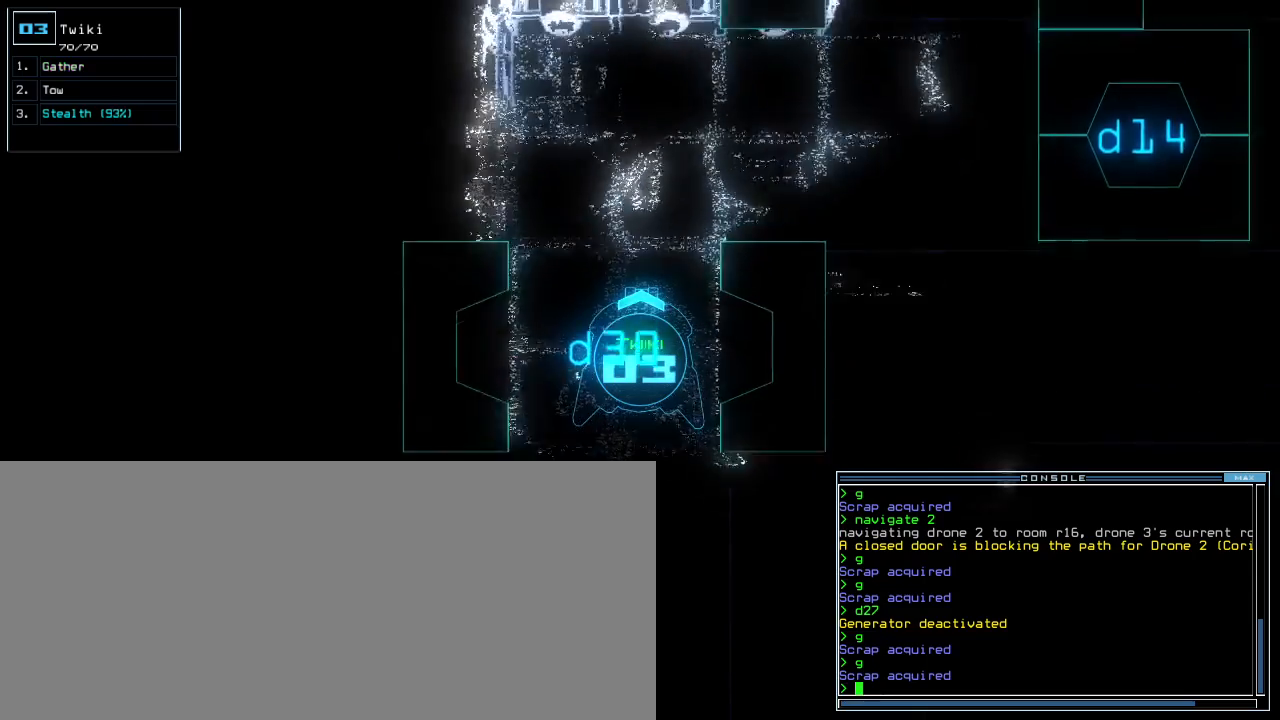
{"keys": ["down"], "events": [[20, "up", "up"], [180, "2", "down"], [260, "2", "up"], [480, "down", "down"]]}
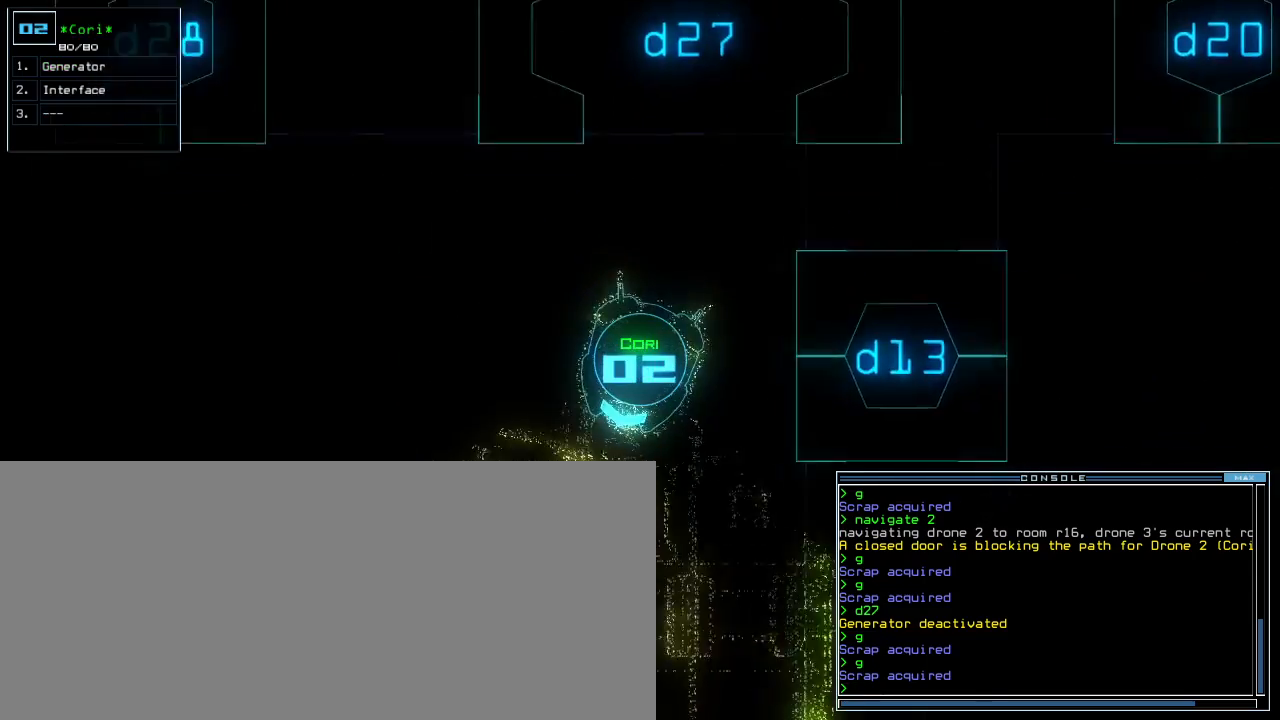
{"keys": ["down"], "events": [[420, "left", "down"], [500, "left", "up"]]}
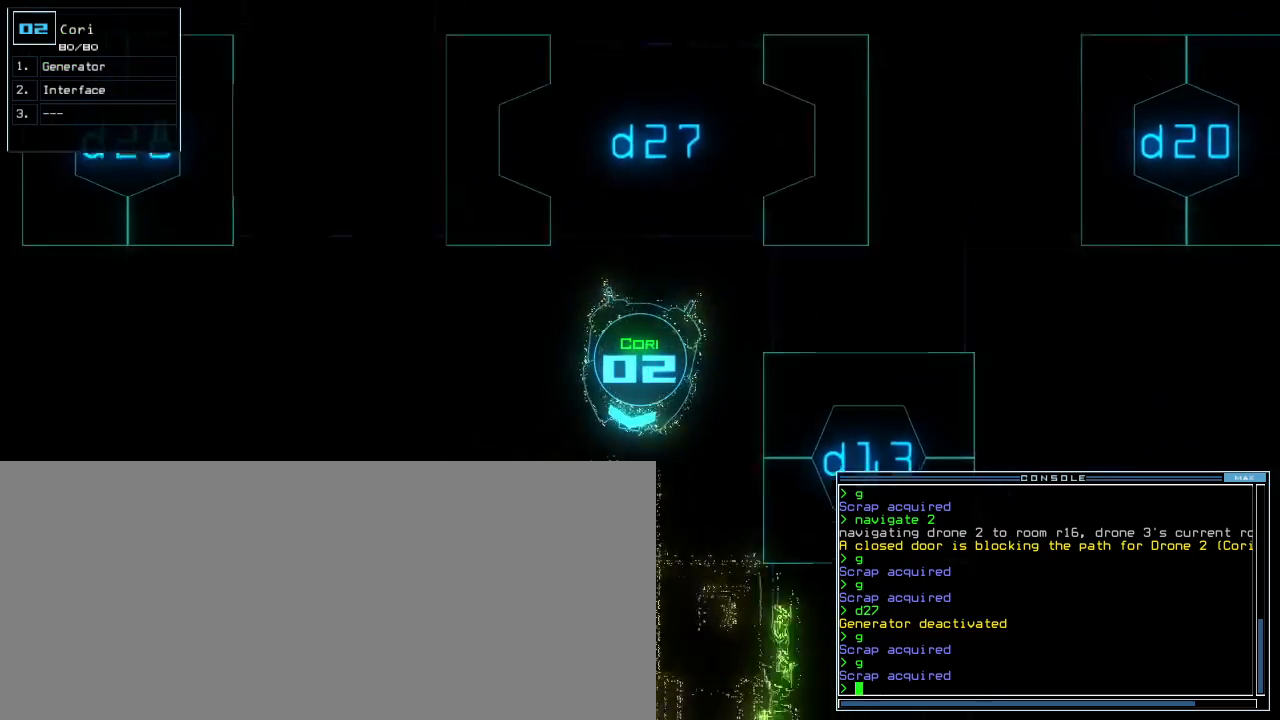
{"keys": ["down"], "events": [[160, "t", "down"], [220, "e", "down"], [260, "t", "up"], [280, "return", "down"], [300, "e", "up"], [400, "return", "up"]]}
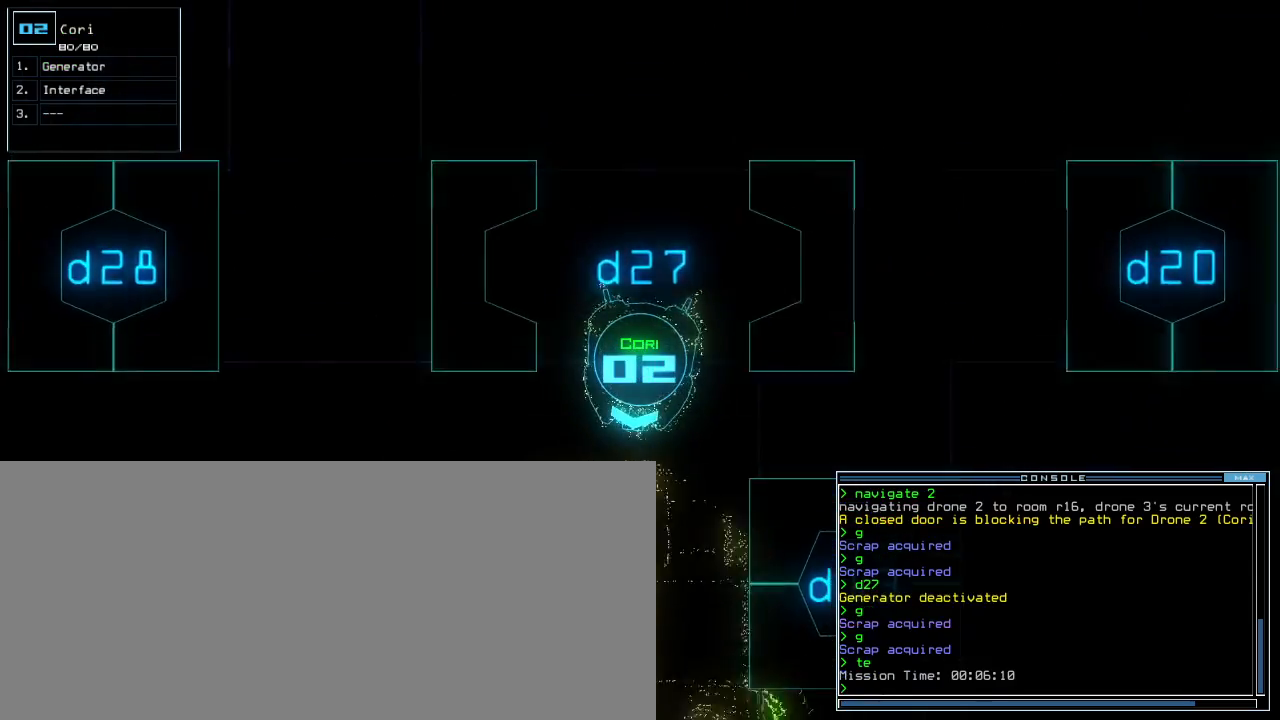
{"keys": ["space"], "events": [[480, "down", "up"], [500, "space", "down"]]}
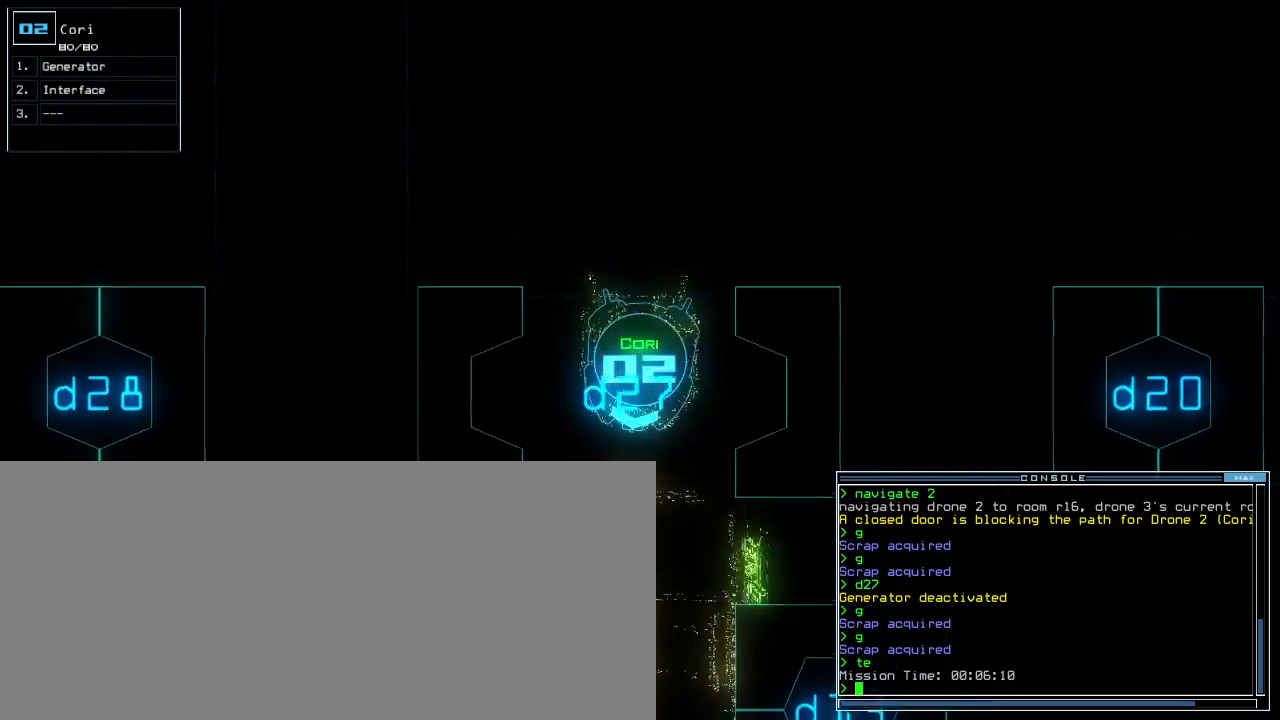
{"keys": ["up"], "events": [[80, "space", "up"], [380, "up", "down"]]}
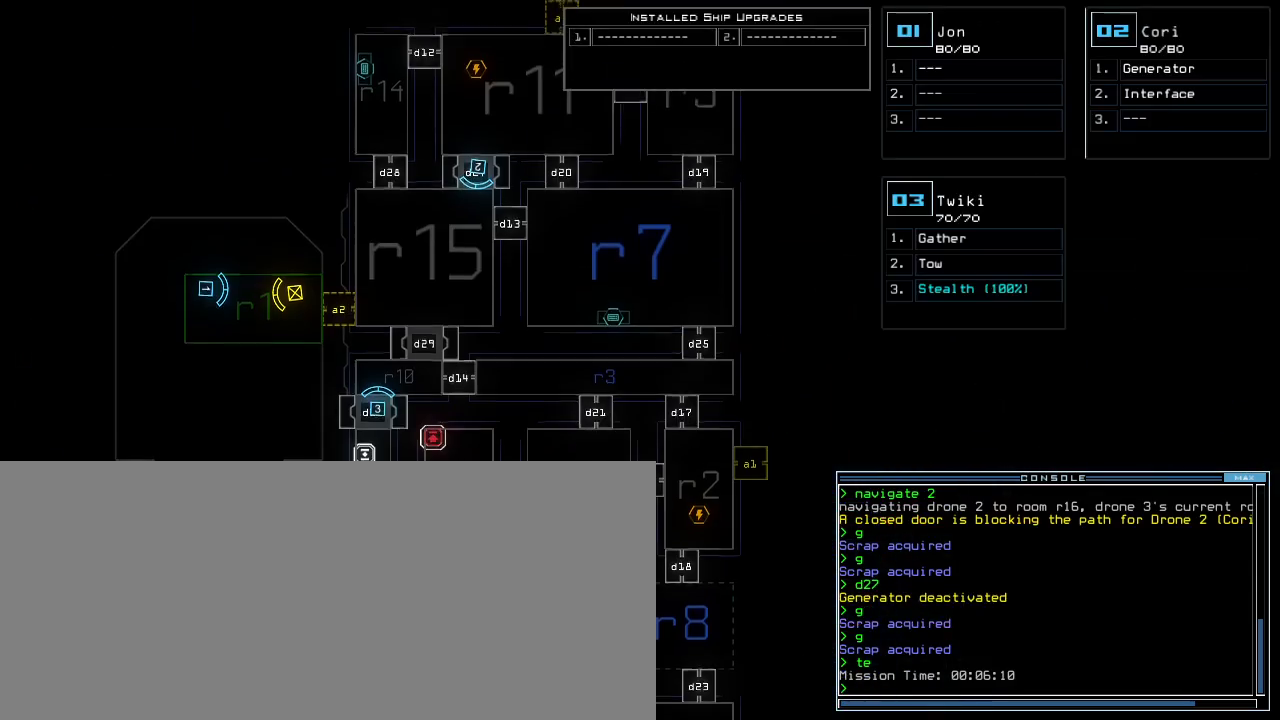
{"keys": []}
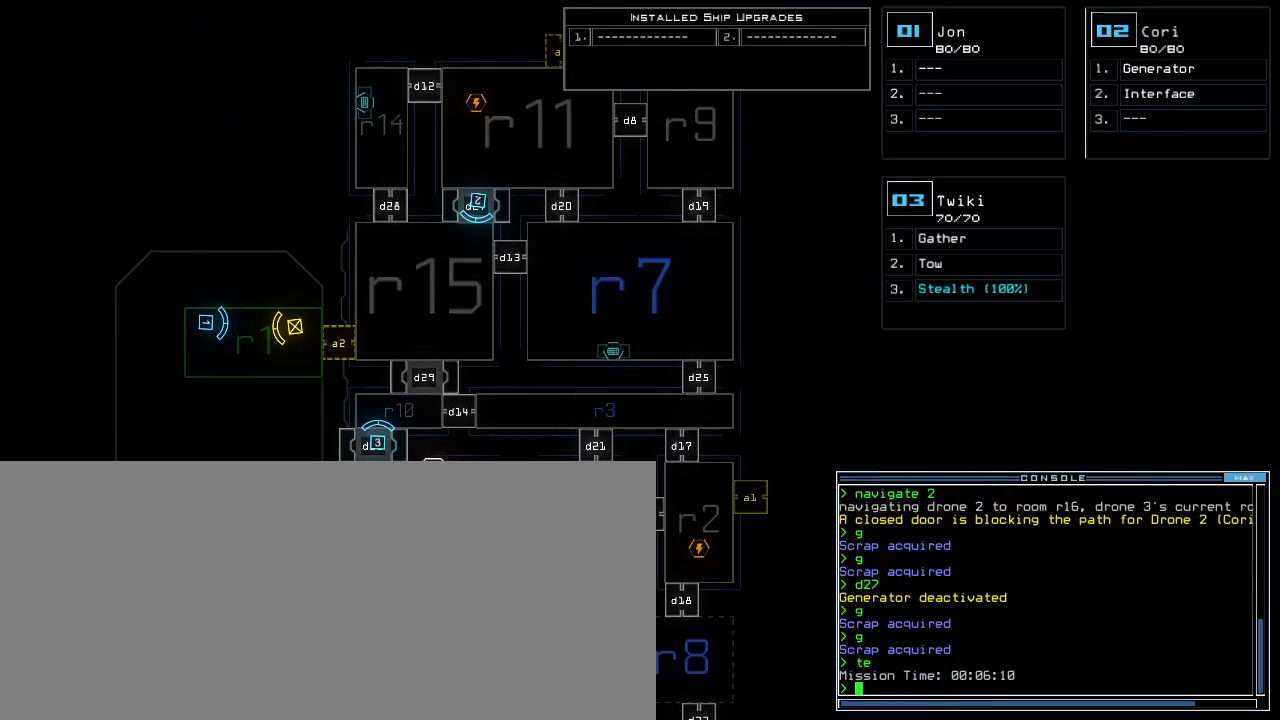
{"keys": [], "events": []}
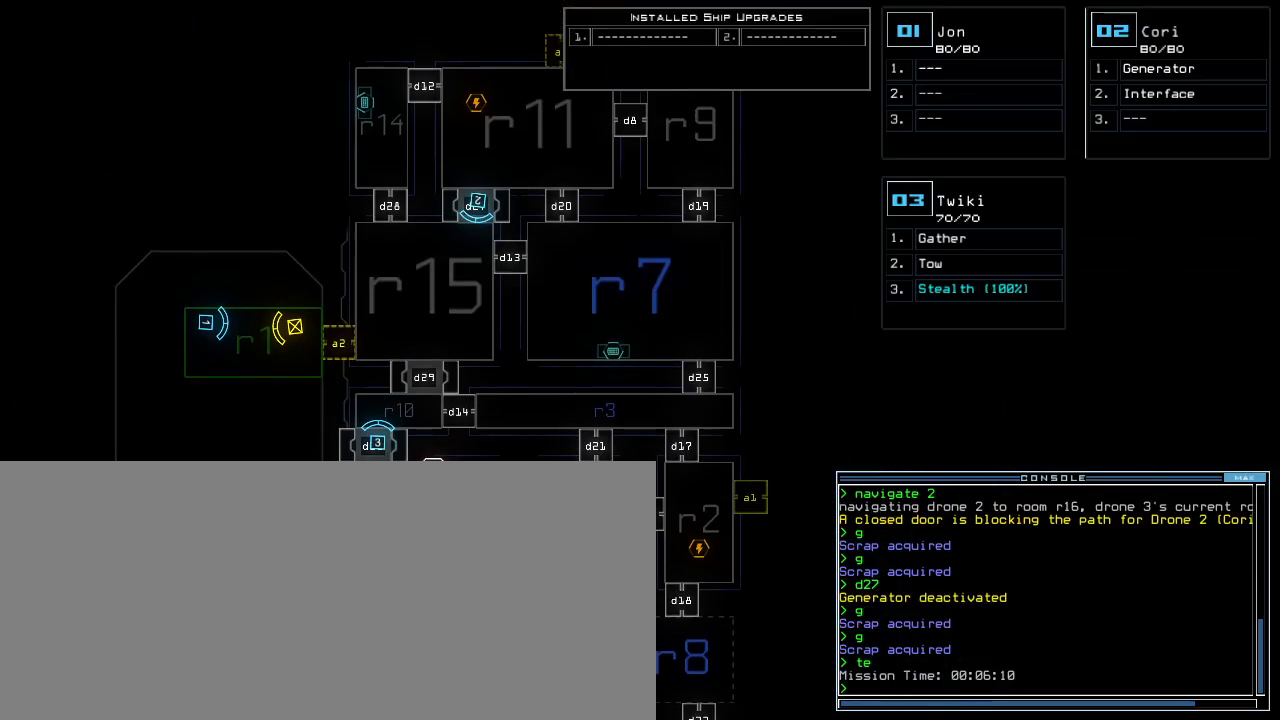
{"keys": [], "events": []}
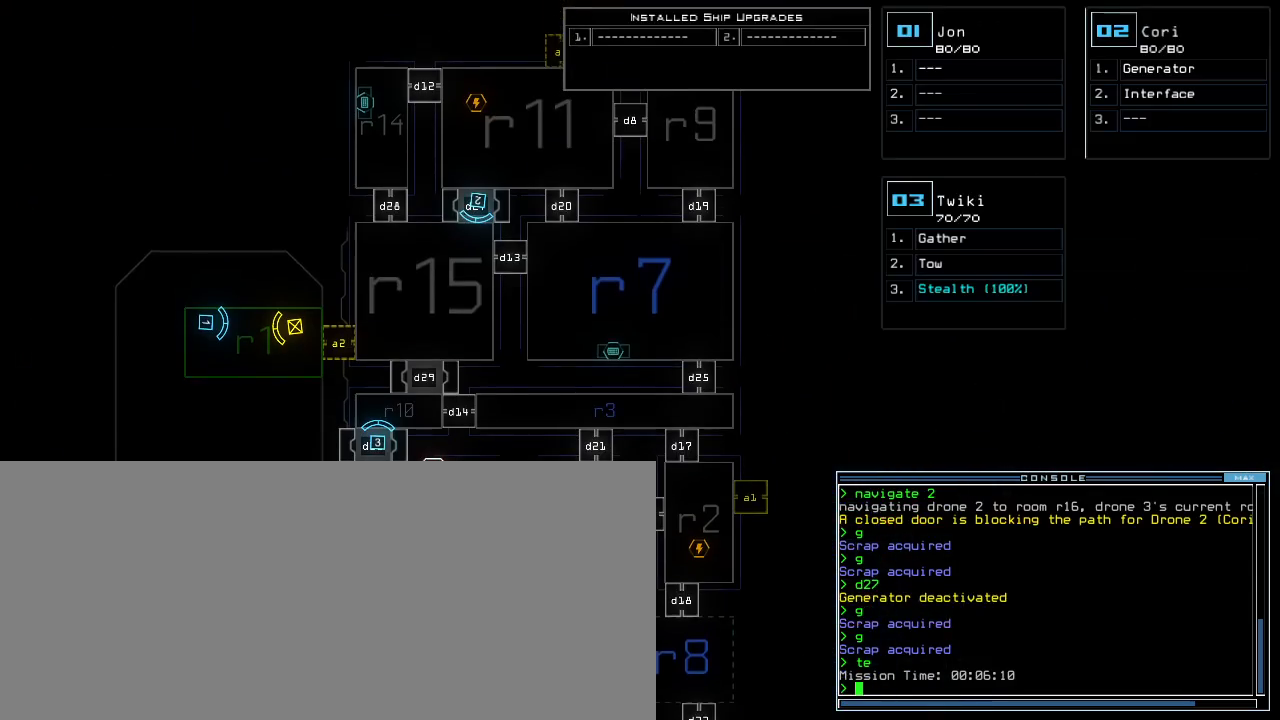
{"keys": [], "events": []}
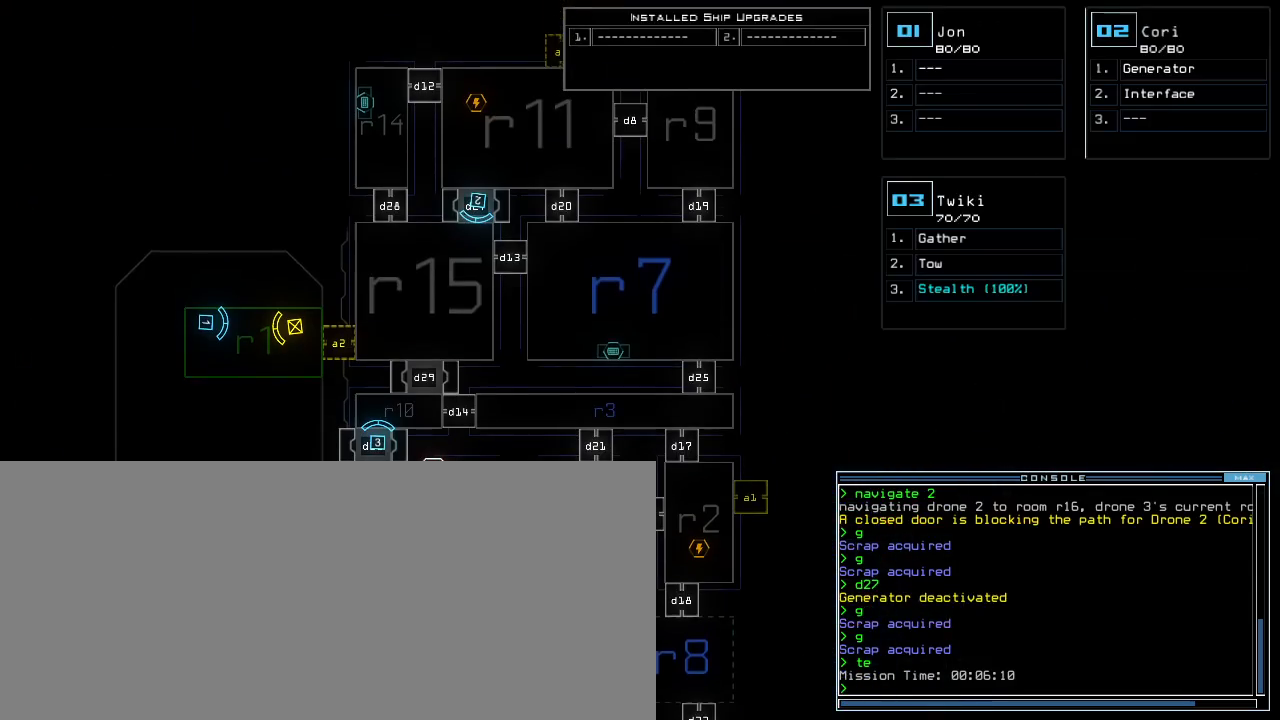
{"keys": [], "events": [[280, "down", "down"], [480, "down", "up"]]}
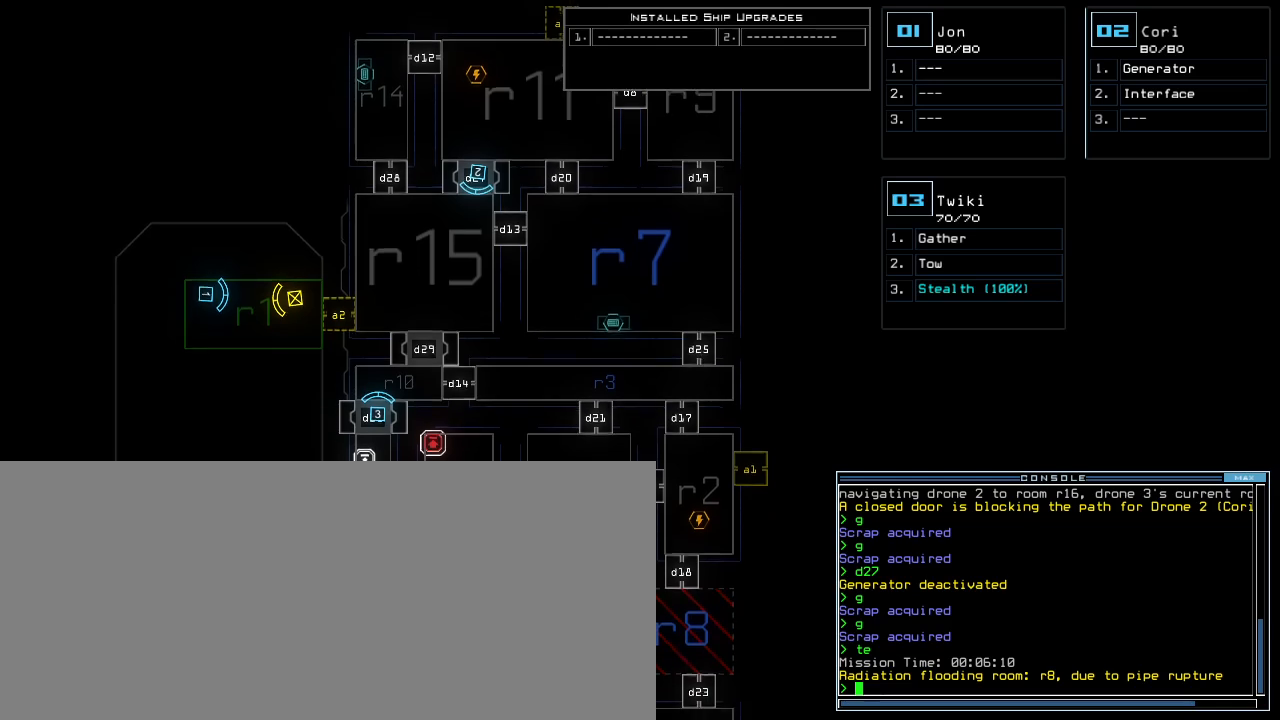
{"keys": ["down"], "events": [[180, "down", "down"]]}